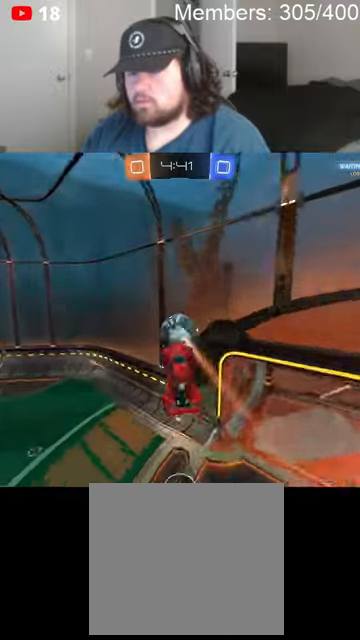
Gameplay with a controller (Xbox layout); each line is a JSON object with the inputs held at the frame after it. "events" lists button and stick changes between this image and that frame as [ms after this image, input, new state], when the widget could be followed in between.
{"buttons": ["B", "R2"], "left_stick": "center", "right_stick": "center", "events": [[200, "L1", "down"], [300, "B", "down"], [300, "L1", "up"], [400, "left_stick", "center"]]}
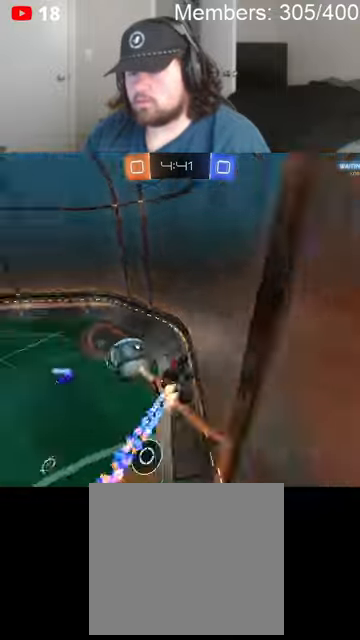
{"buttons": ["B", "R2"], "left_stick": "right", "right_stick": "center", "events": [[366, "left_stick", "right"]]}
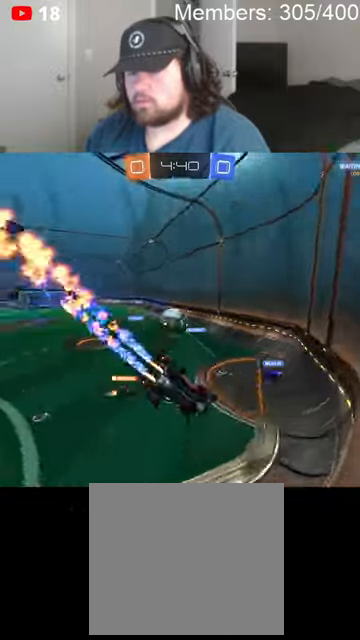
{"buttons": ["R2"], "left_stick": "right", "right_stick": "center", "events": [[266, "B", "up"], [300, "B", "down"], [300, "L1", "down"], [366, "B", "up"], [433, "L1", "up"]]}
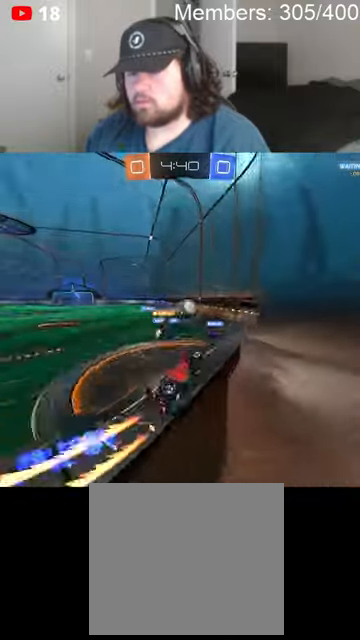
{"buttons": ["B", "R2"], "left_stick": "right", "right_stick": "center", "events": [[33, "L1", "down"], [133, "L1", "up"], [500, "B", "down"]]}
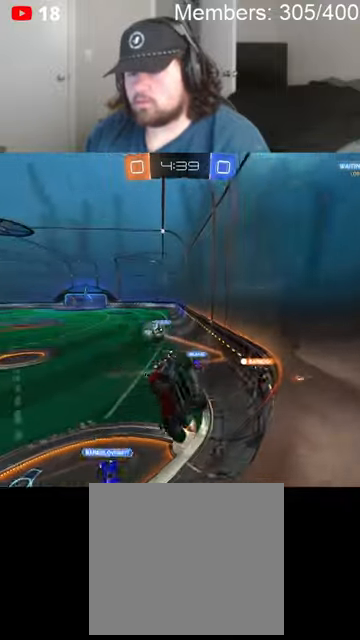
{"buttons": ["B", "R2"], "left_stick": "right", "right_stick": "center", "events": []}
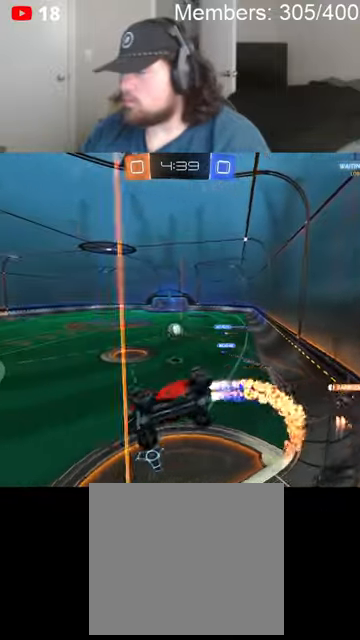
{"buttons": ["B", "R2"], "left_stick": "left", "right_stick": "center", "events": [[300, "left_stick", "center"], [466, "left_stick", "left"]]}
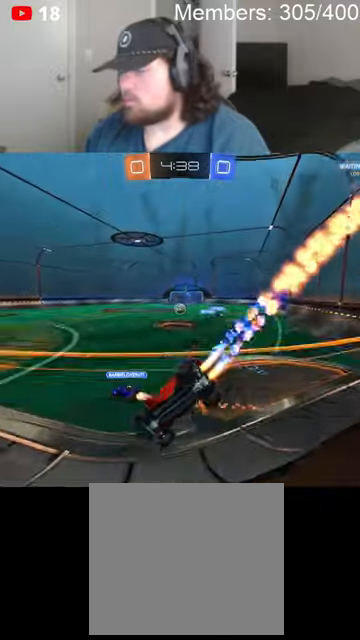
{"buttons": ["R2"], "left_stick": "center", "right_stick": "center", "events": [[266, "left_stick", "center"], [466, "B", "up"]]}
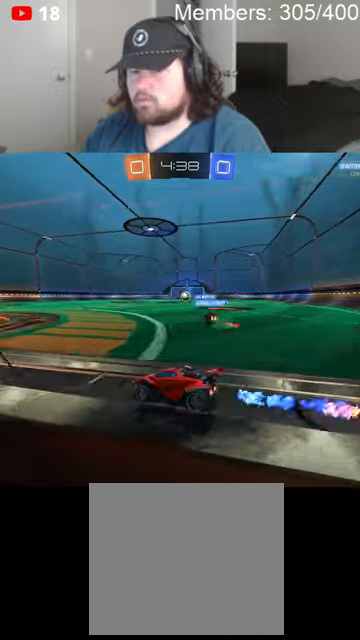
{"buttons": ["R2"], "left_stick": "center", "right_stick": "center", "events": [[233, "left_stick", "right"], [400, "left_stick", "center"]]}
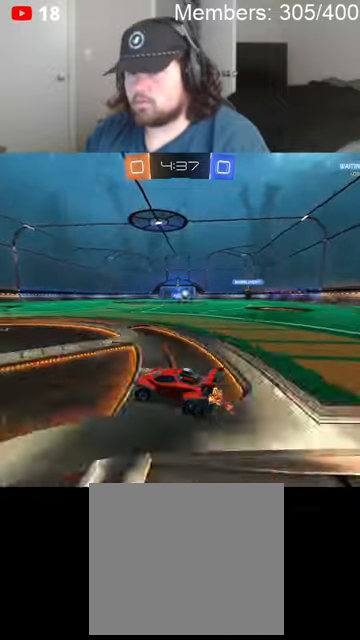
{"buttons": ["B", "R2"], "left_stick": "right", "right_stick": "center", "events": [[133, "left_stick", "right"], [300, "B", "down"]]}
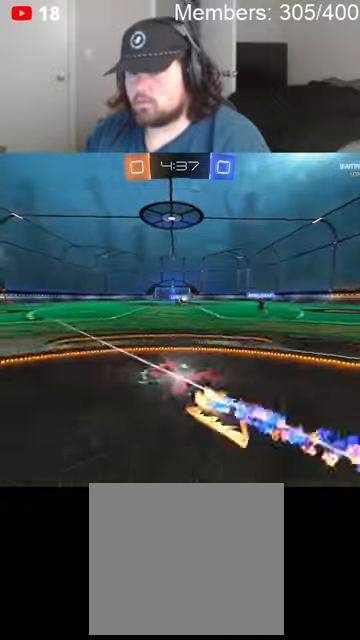
{"buttons": ["R2"], "left_stick": "left", "right_stick": "center", "events": [[66, "left_stick", "center"], [233, "B", "up"], [233, "left_stick", "right"], [400, "left_stick", "center"], [466, "left_stick", "left"]]}
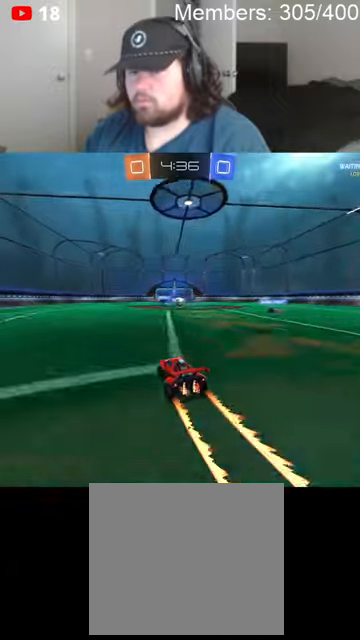
{"buttons": ["R2"], "left_stick": "right", "right_stick": "center", "events": [[66, "left_stick", "center"], [366, "left_stick", "right"]]}
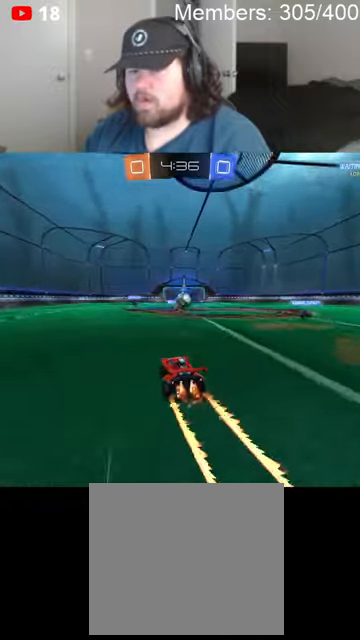
{"buttons": ["R2"], "left_stick": "right", "right_stick": "center", "events": [[100, "left_stick", "center"], [233, "left_stick", "right"], [366, "L2", "down"], [466, "L2", "up"]]}
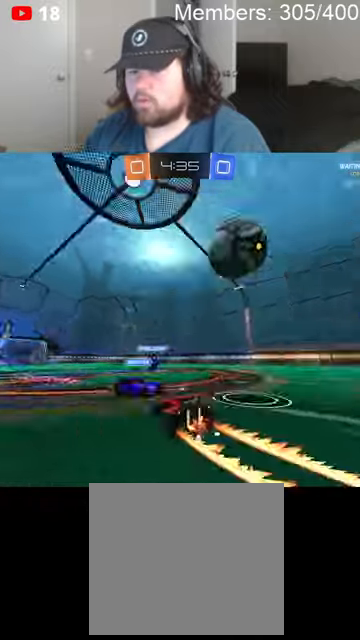
{"buttons": ["B", "R2"], "left_stick": "right", "right_stick": "center", "events": [[66, "B", "down"]]}
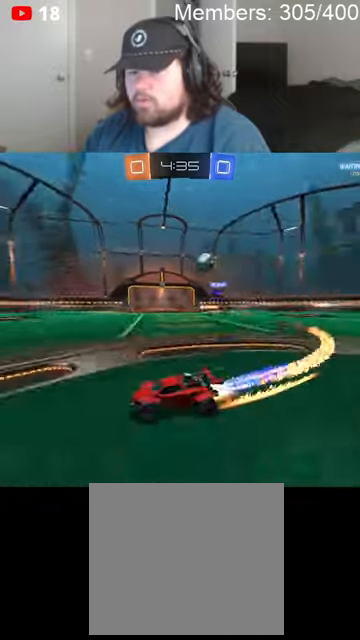
{"buttons": ["B", "R2"], "left_stick": "right", "right_stick": "center", "events": []}
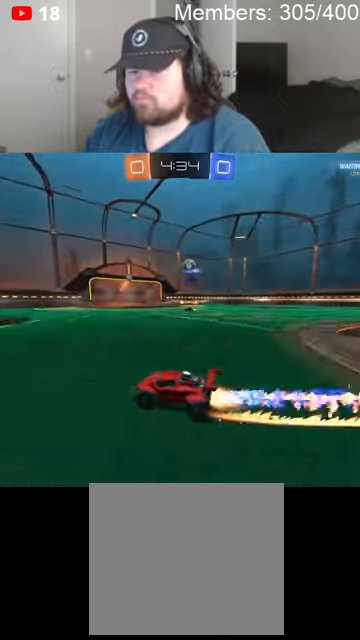
{"buttons": ["B", "R2"], "left_stick": "center", "right_stick": "center", "events": [[266, "left_stick", "center"]]}
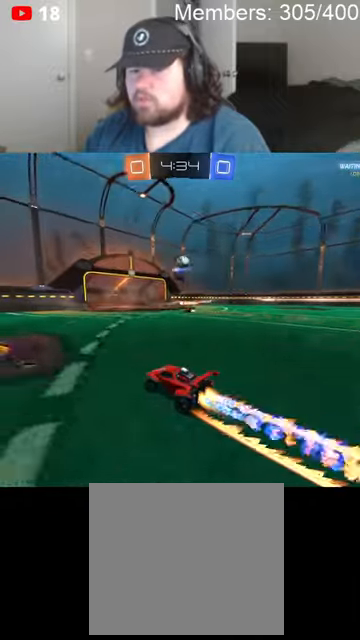
{"buttons": ["B", "R2"], "left_stick": "left", "right_stick": "center", "events": [[66, "left_stick", "right"], [300, "left_stick", "center"], [466, "left_stick", "left"]]}
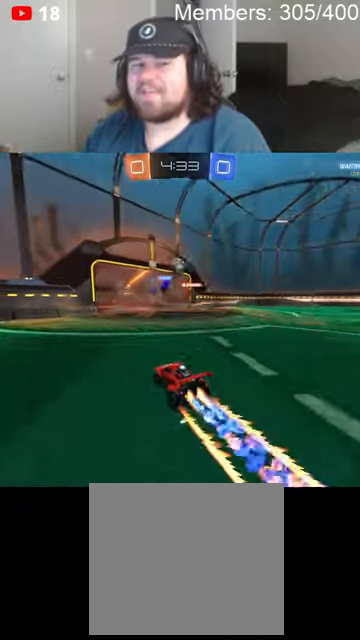
{"buttons": ["R2"], "left_stick": "right", "right_stick": "center", "events": [[100, "left_stick", "center"], [400, "left_stick", "right"], [433, "B", "up"]]}
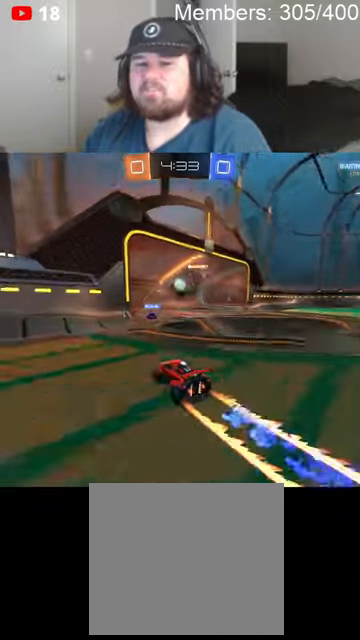
{"buttons": ["L1", "R2"], "left_stick": "up-right", "right_stick": "center", "events": [[166, "left_stick", "center"], [433, "left_stick", "up-right"], [500, "L1", "down"]]}
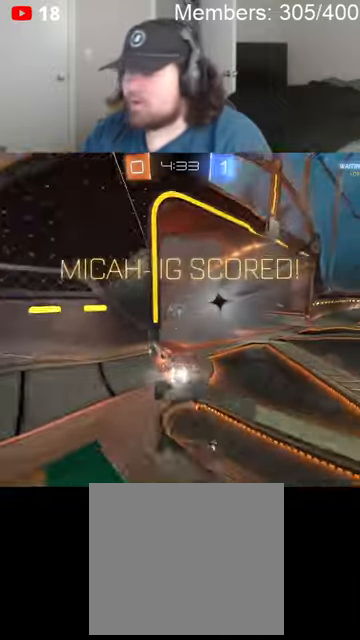
{"buttons": ["L1", "R2"], "left_stick": "up-right", "right_stick": "center"}
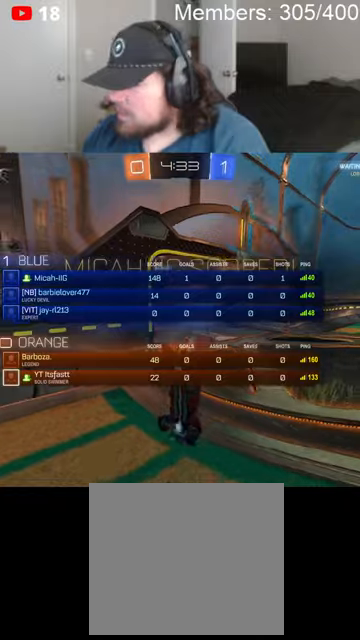
{"buttons": [], "left_stick": "center", "right_stick": "center", "events": [[33, "L1", "up"], [100, "X", "down"], [133, "L1", "down"], [166, "A", "down"], [233, "A", "up"], [266, "L1", "up"], [300, "X", "up"], [366, "R2", "up"], [400, "left_stick", "center"]]}
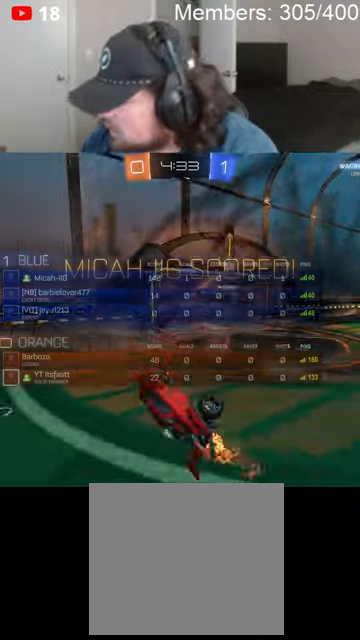
{"buttons": [], "left_stick": "center", "right_stick": "center", "events": [[333, "A", "down"], [333, "X", "down"], [466, "A", "up"], [500, "X", "up"]]}
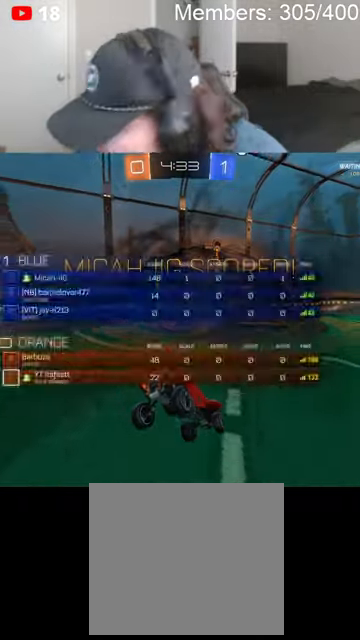
{"buttons": [], "left_stick": "center", "right_stick": "center", "events": []}
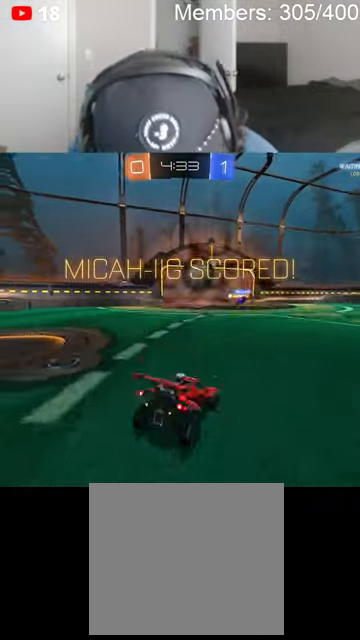
{"buttons": [], "left_stick": "center", "right_stick": "center", "events": []}
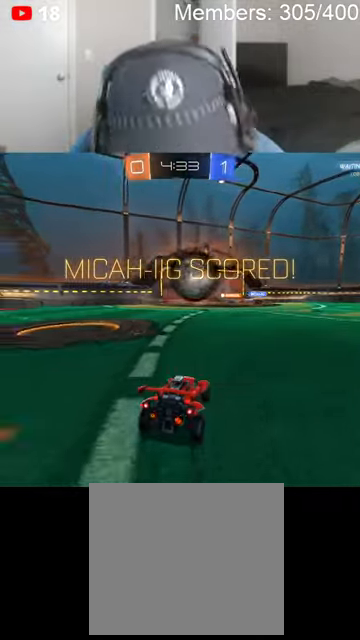
{"buttons": [], "left_stick": "center", "right_stick": "center", "events": [[100, "A", "down"], [100, "X", "down"], [133, "B", "down"], [233, "B", "up"], [300, "A", "up"], [300, "L1", "down"], [366, "L1", "up"], [400, "X", "up"]]}
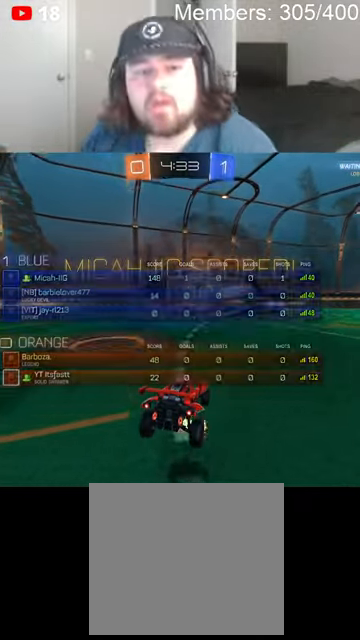
{"buttons": ["X"], "left_stick": "center", "right_stick": "center", "events": [[66, "A", "down"], [66, "X", "down"], [200, "A", "up"], [200, "X", "up"], [333, "A", "down"], [333, "X", "down"], [500, "A", "up"]]}
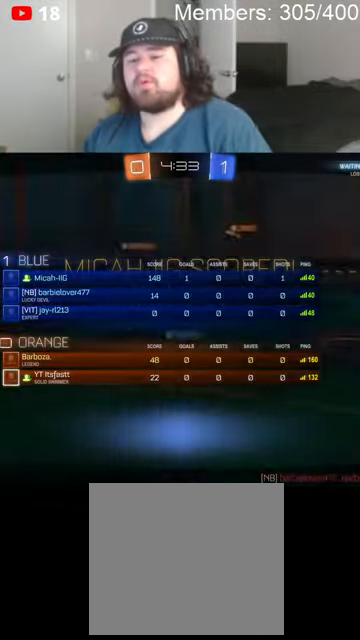
{"buttons": ["A", "X"], "left_stick": "center", "right_stick": "center", "events": [[33, "X", "up"], [300, "A", "down"], [300, "X", "down"]]}
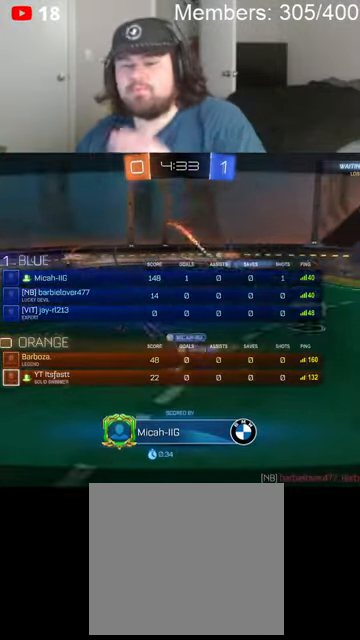
{"buttons": [], "left_stick": "center", "right_stick": "center", "events": [[33, "A", "up"], [33, "X", "up"]]}
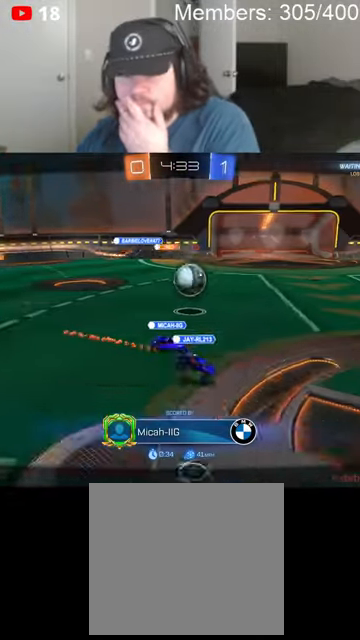
{"buttons": [], "left_stick": "center", "right_stick": "center", "events": []}
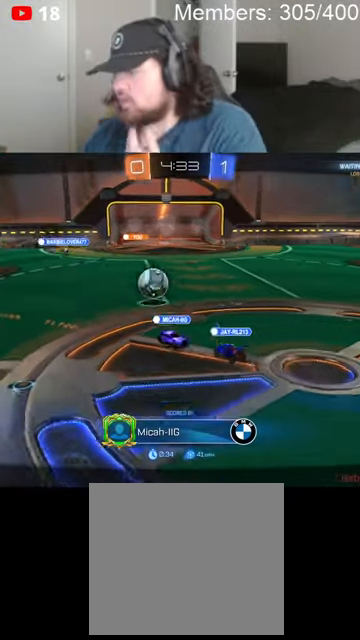
{"buttons": ["X"], "left_stick": "center", "right_stick": "center", "events": [[200, "A", "down"], [233, "X", "down"], [500, "A", "up"]]}